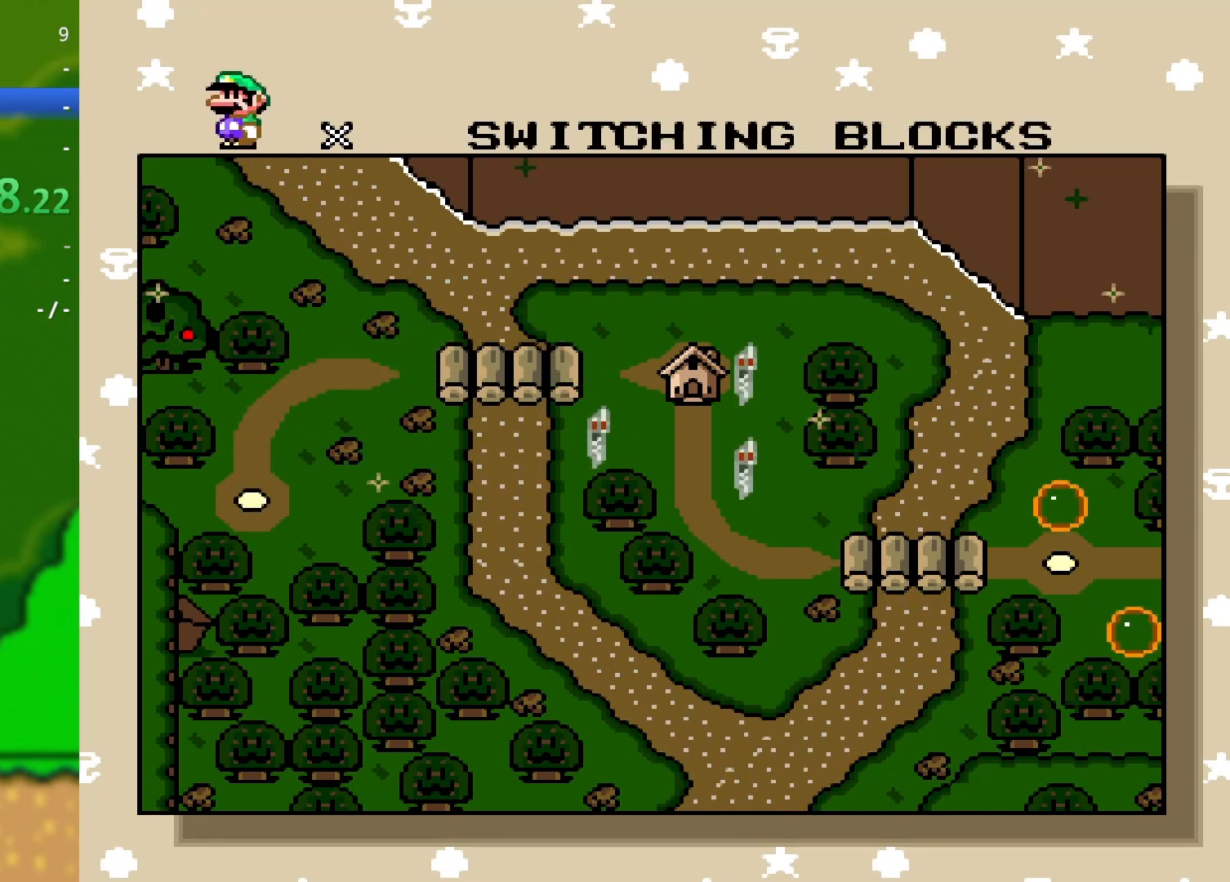
Gameplay with a controller (Nintendo layout); each line is a JSON object with the inputs held at the frame after it. "events" lists button and stick changes between this image and that frame as [ms after this image, input, new state], when the widget could be followed in between. Not read: L3 R3.
{"buttons": ["B"], "events": [[251, "B", "down"], [351, "B", "up"], [501, "B", "down"]]}
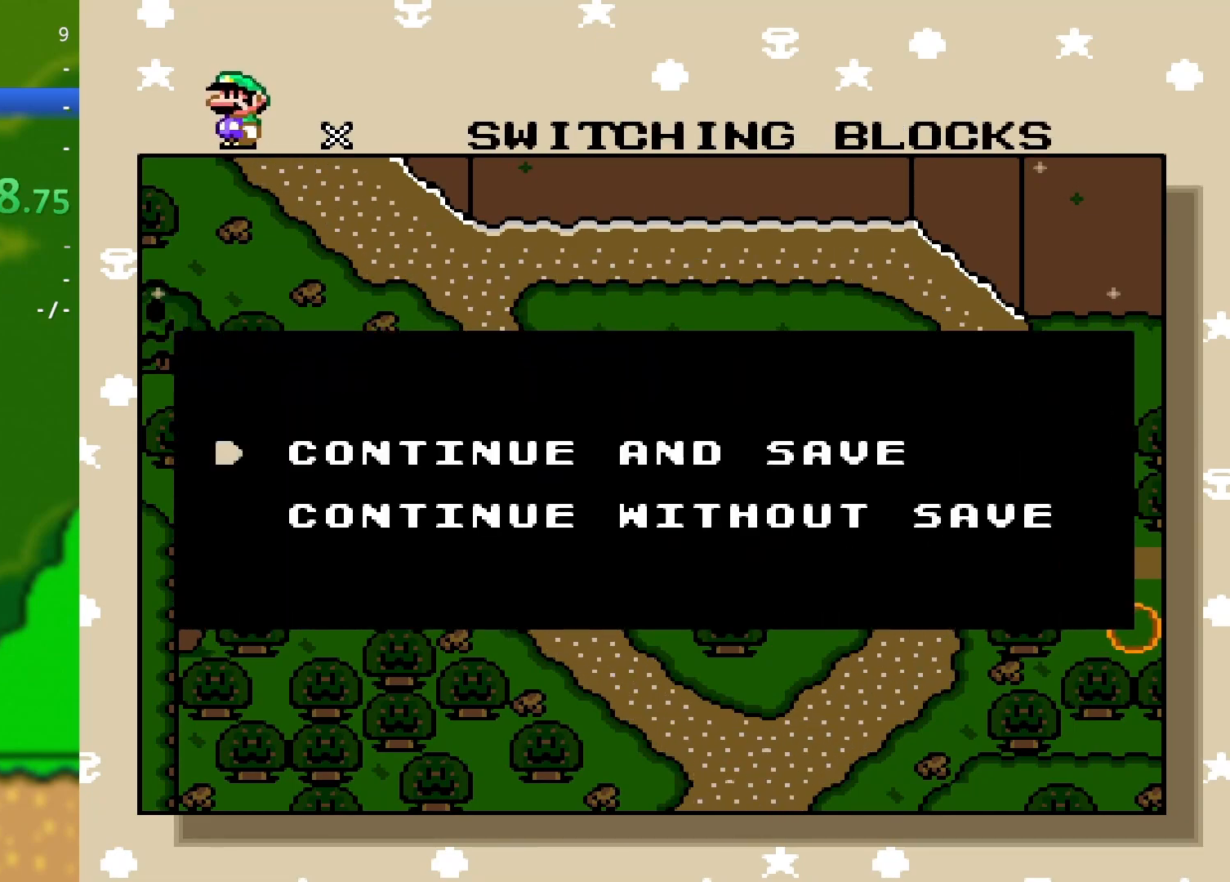
{"buttons": [], "events": [[83, "B", "up"]]}
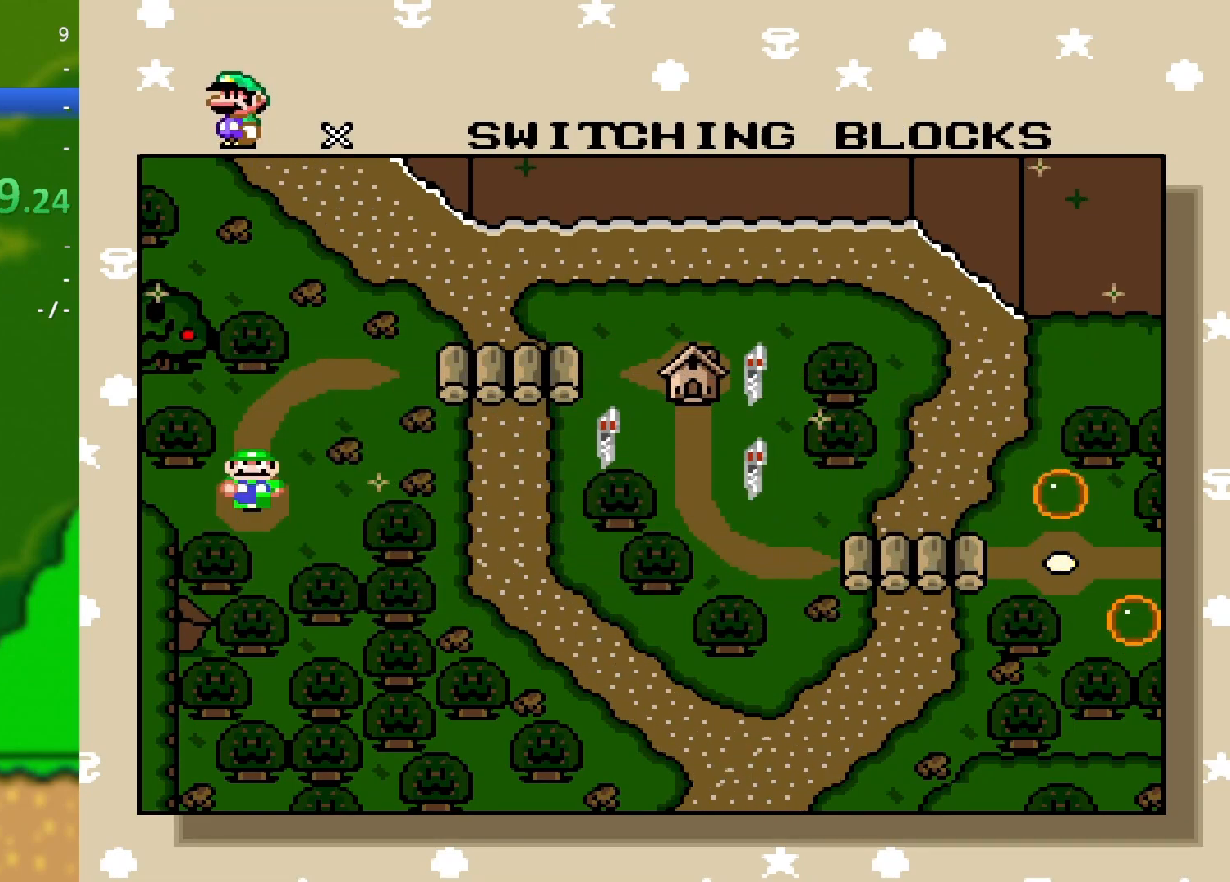
{"buttons": [], "events": [[267, "B", "down"], [351, "B", "up"]]}
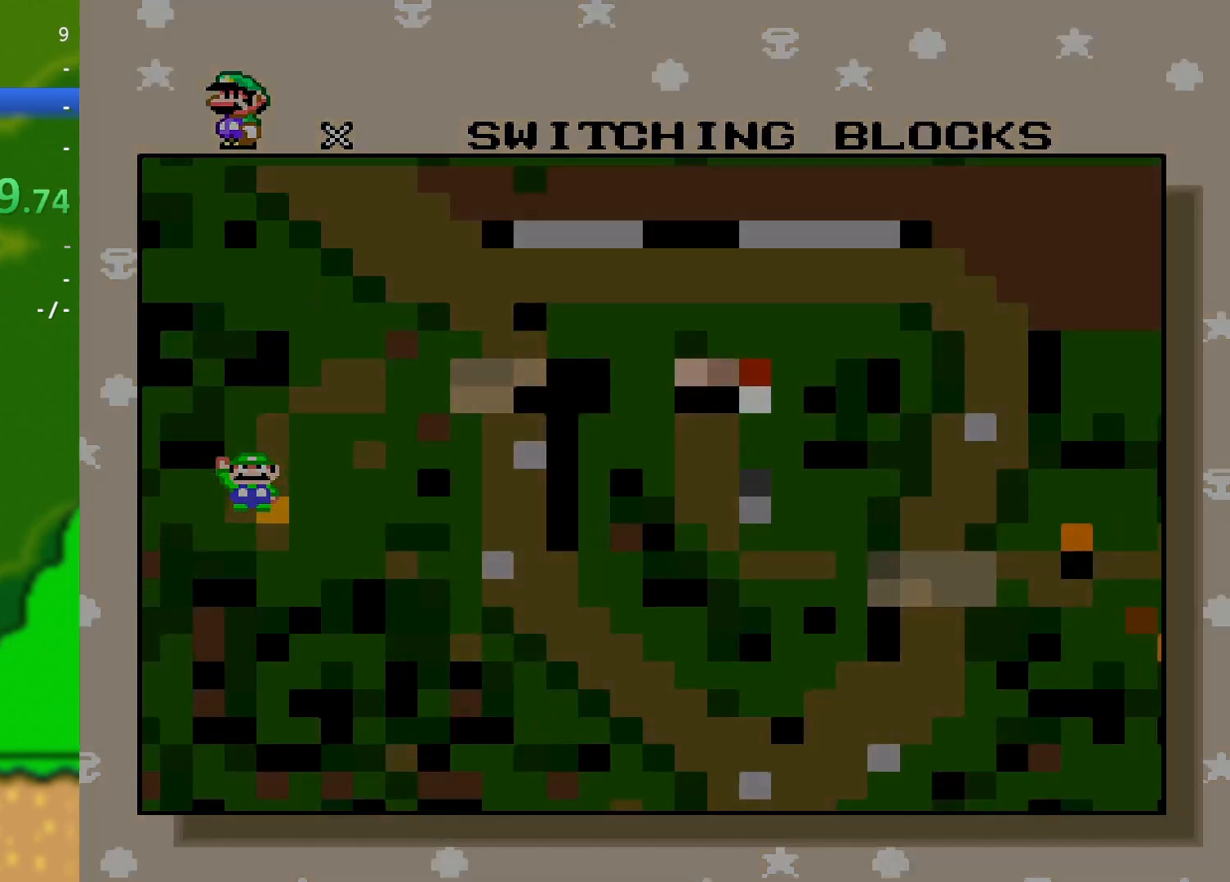
{"buttons": [], "events": []}
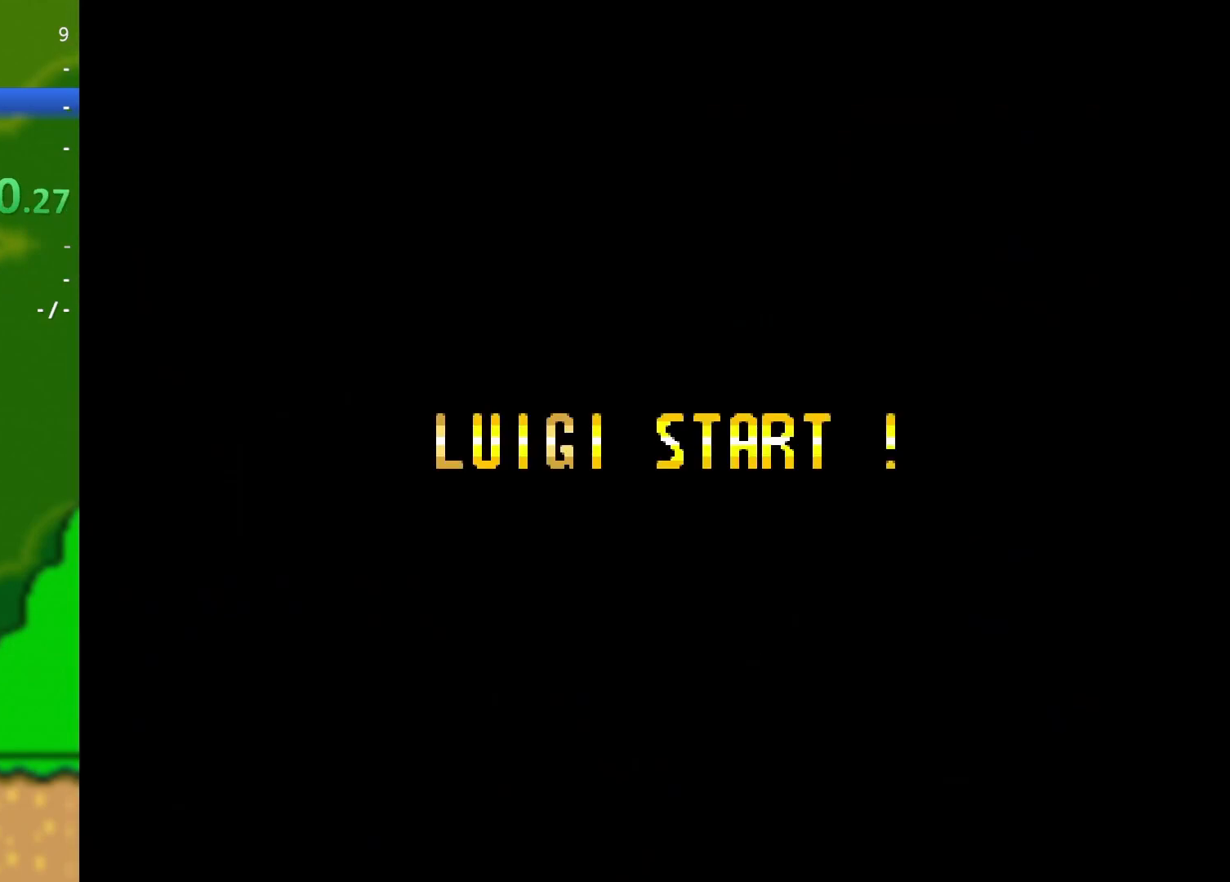
{"buttons": [], "events": []}
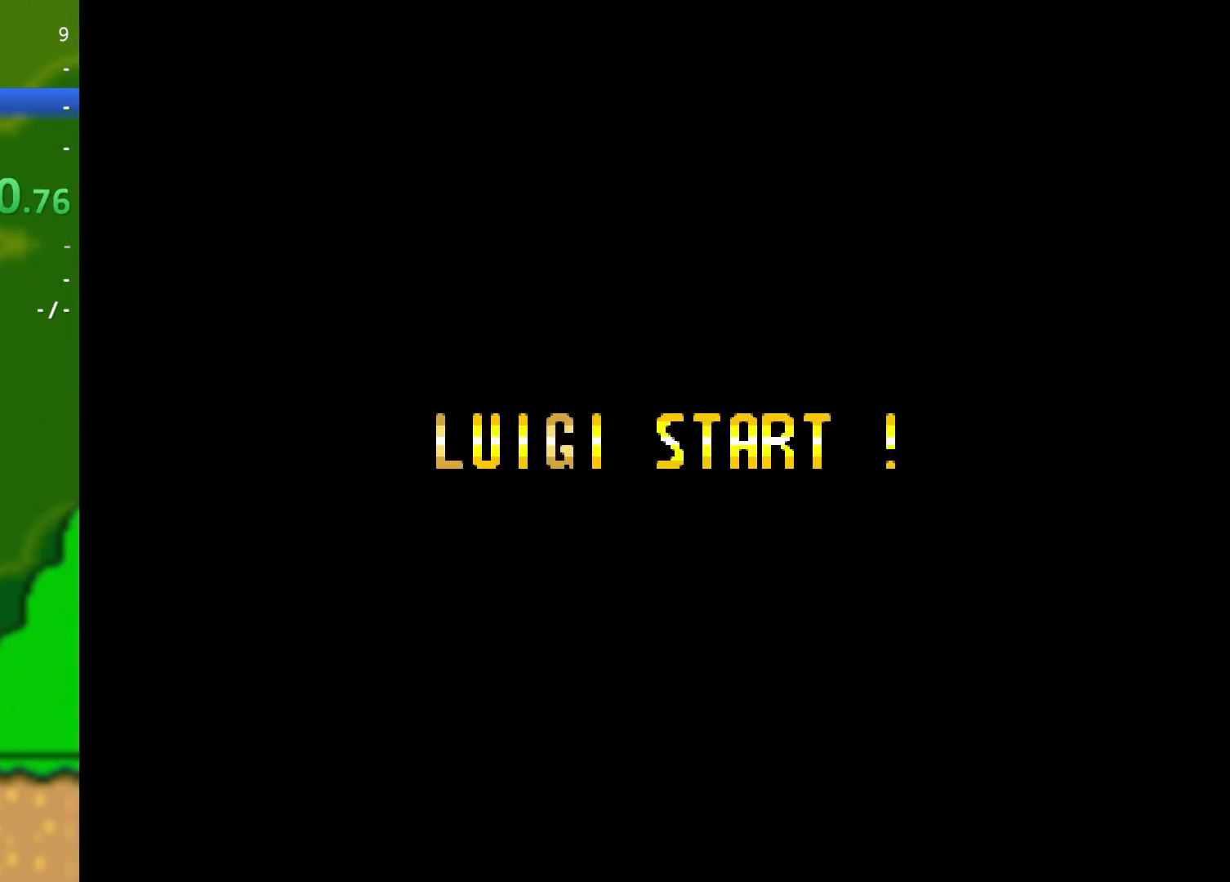
{"buttons": [], "events": []}
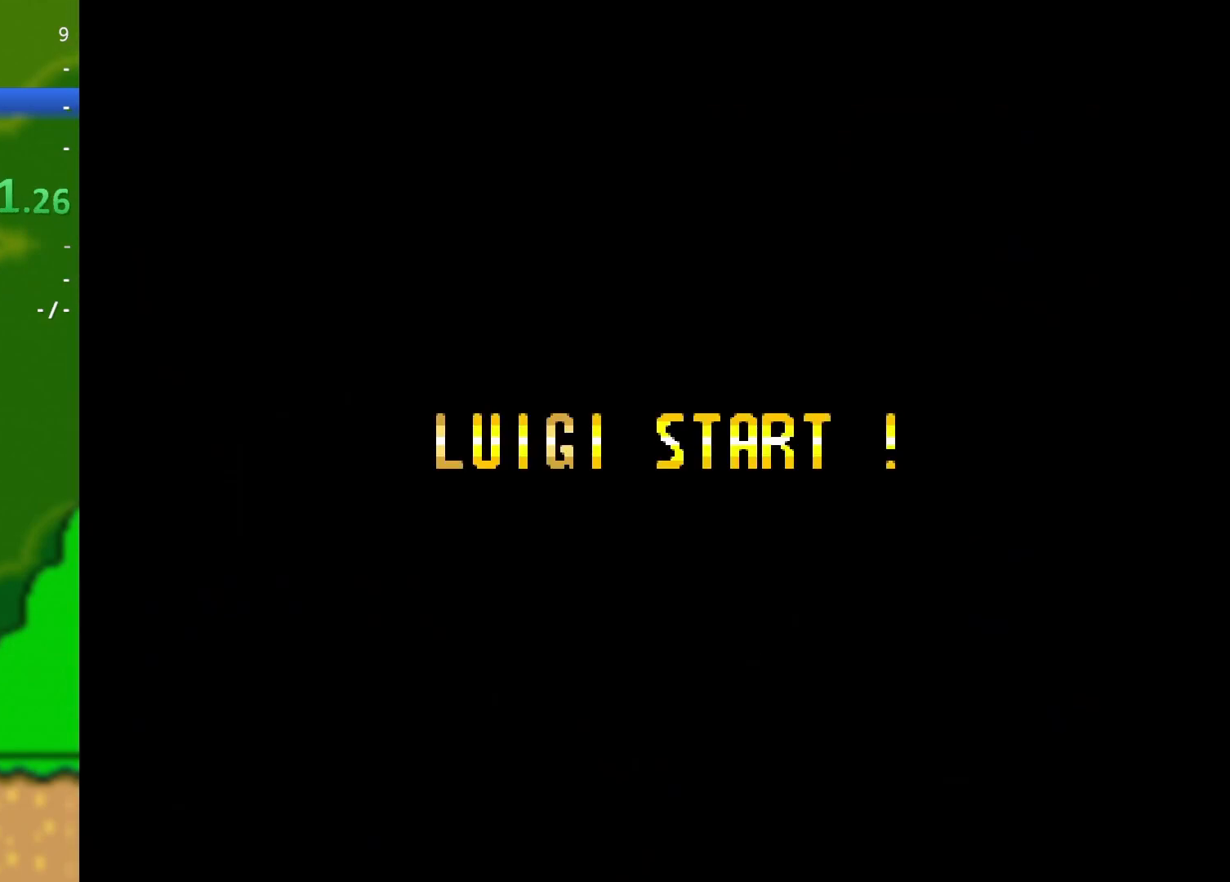
{"buttons": [], "events": []}
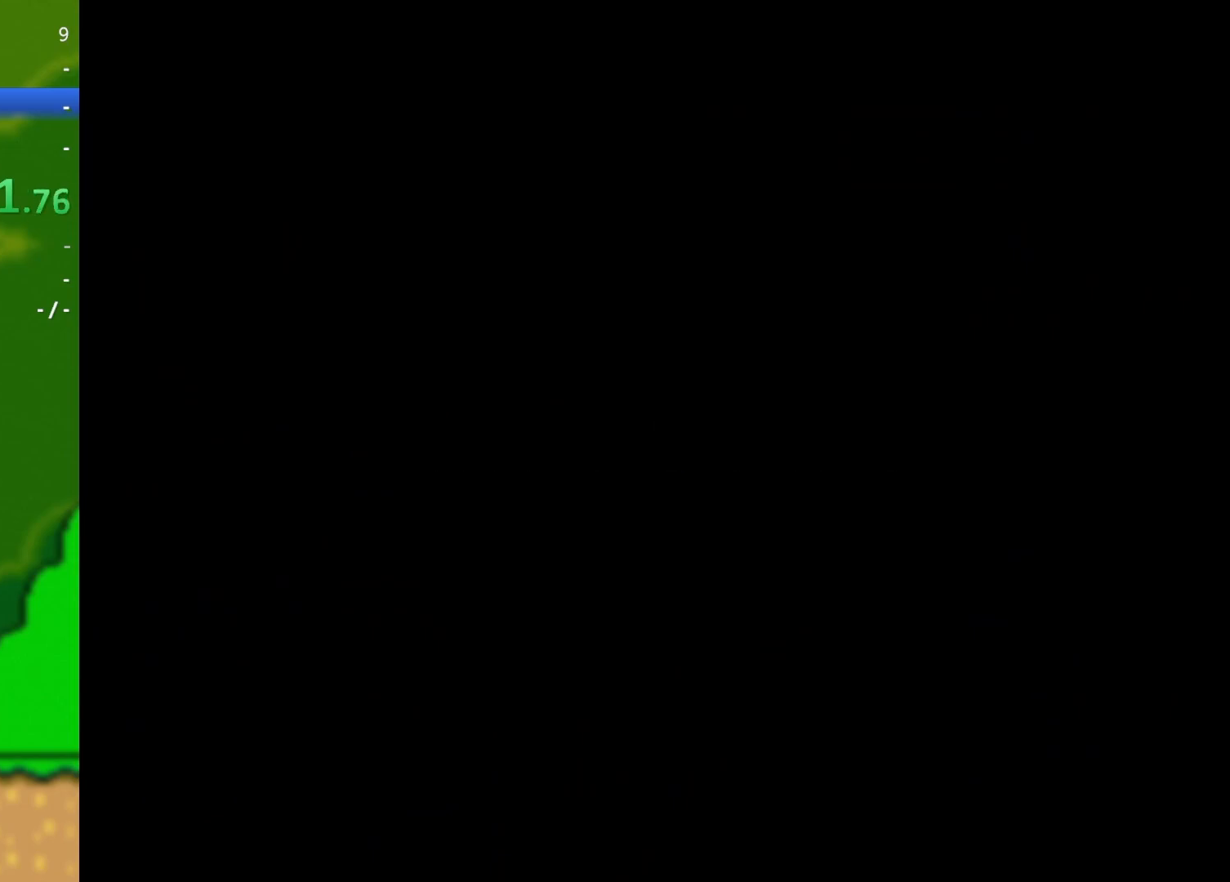
{"buttons": [], "events": []}
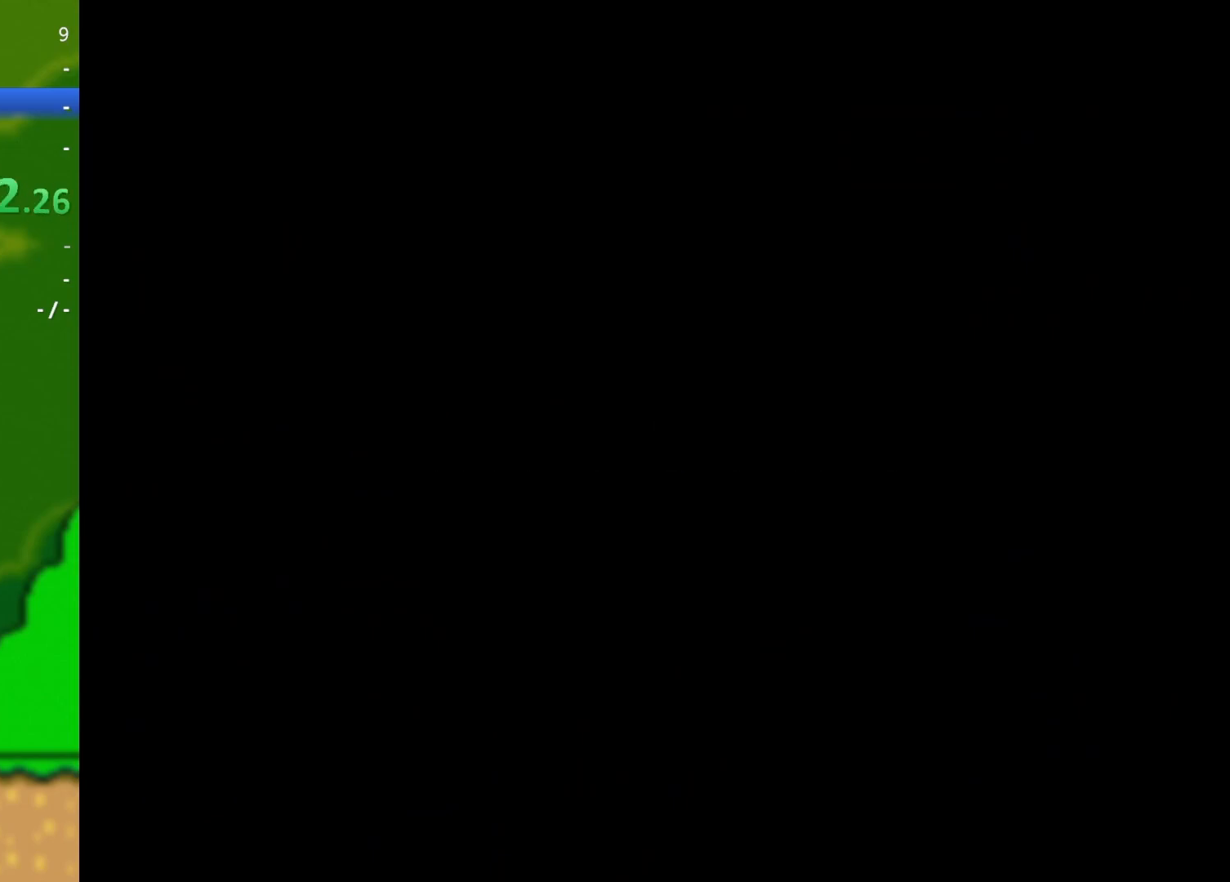
{"buttons": ["Y", "DPAD_RIGHT"], "events": [[284, "DPAD_RIGHT", "down"], [284, "Y", "down"]]}
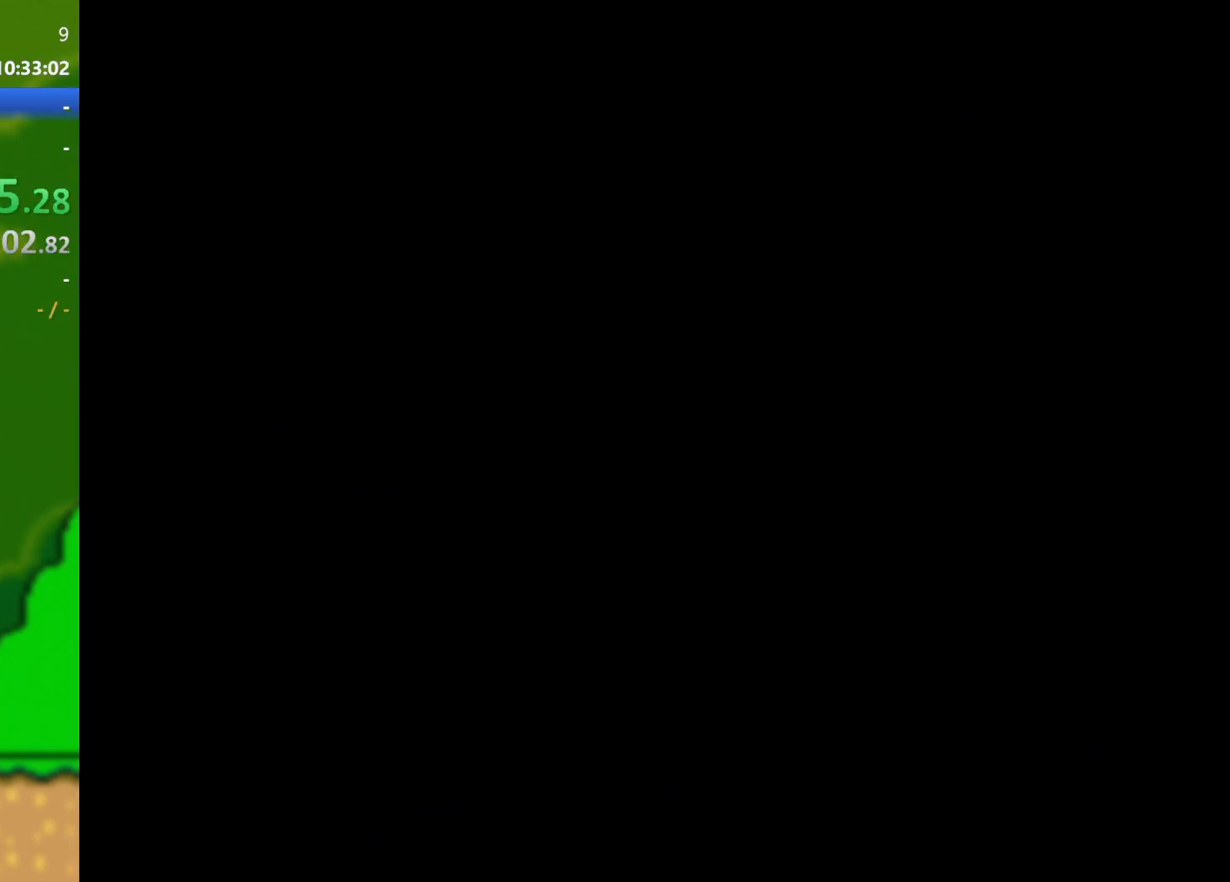
{"buttons": ["Y", "DPAD_RIGHT"], "events": []}
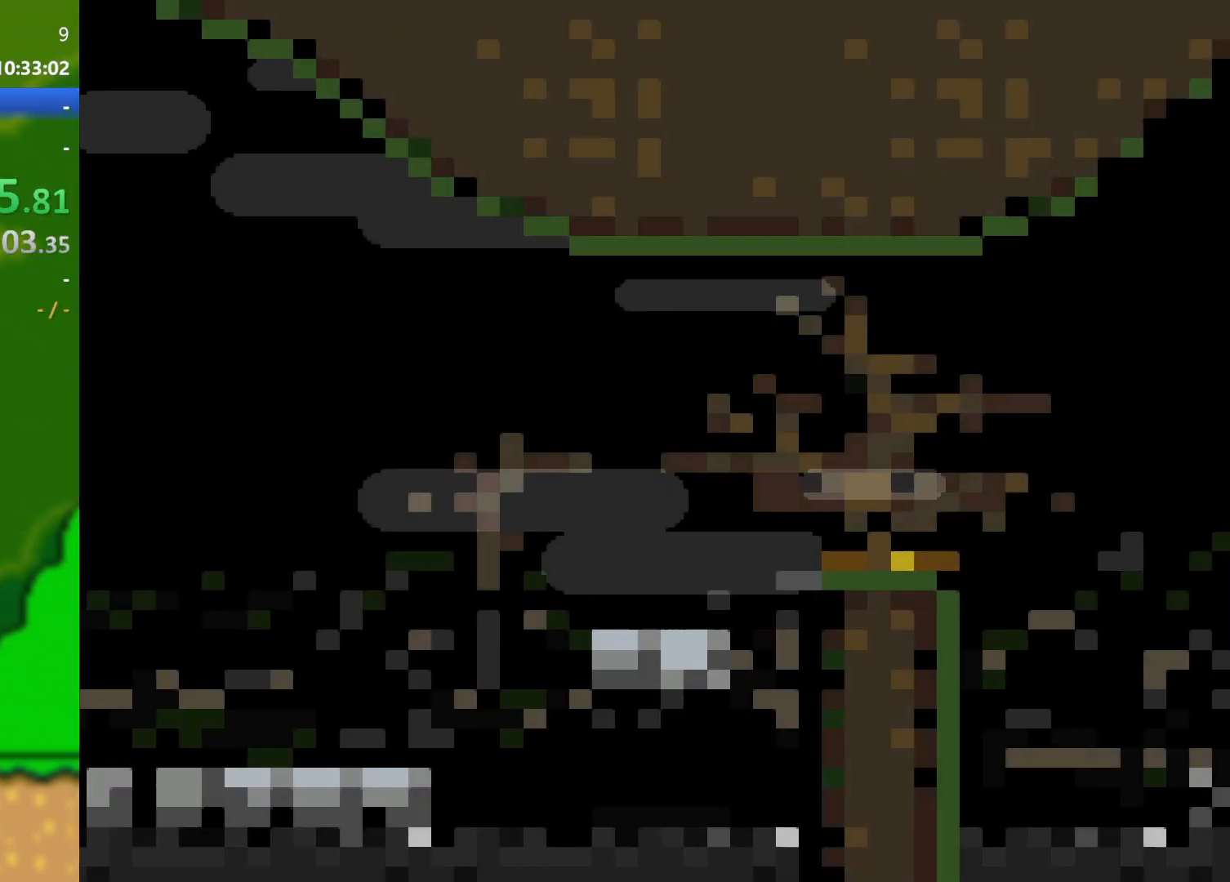
{"buttons": ["B", "Y", "DPAD_RIGHT"], "events": [[351, "B", "down"]]}
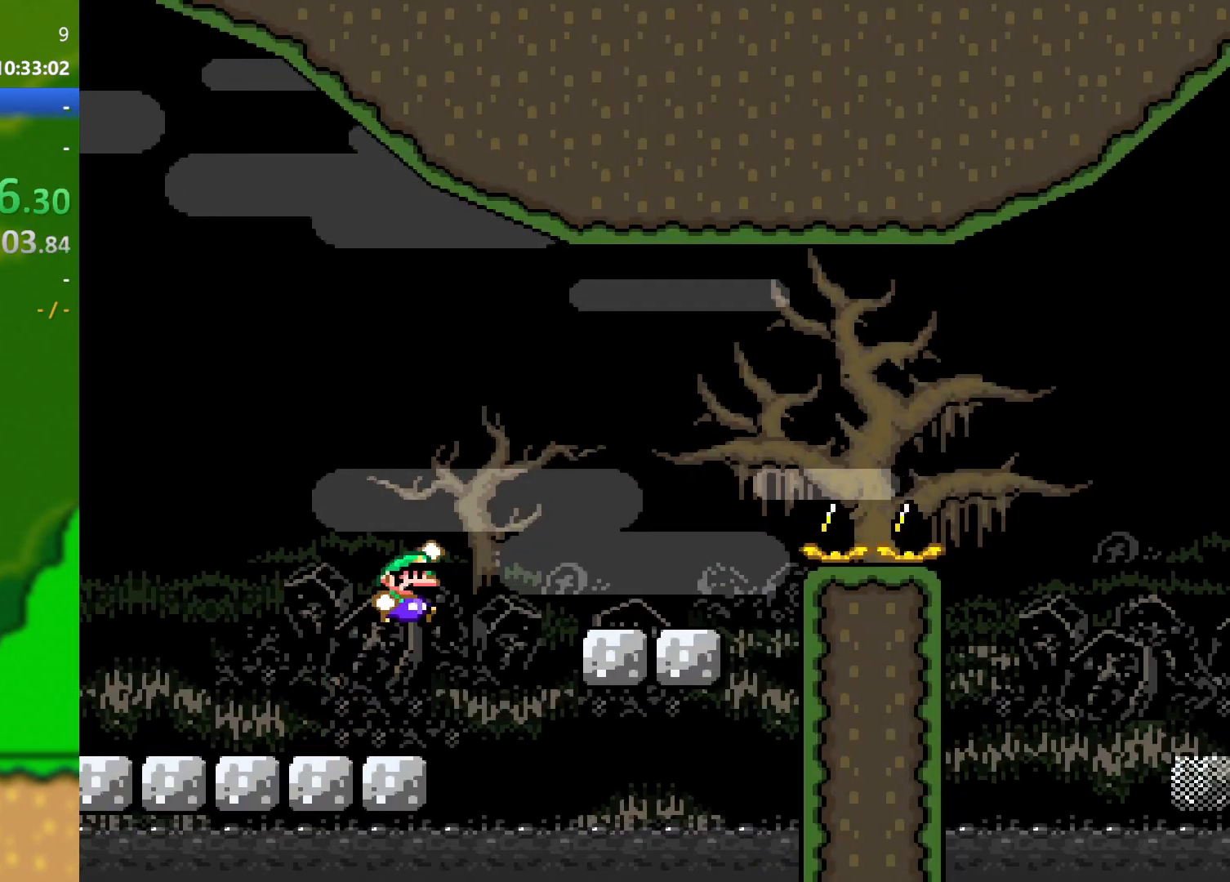
{"buttons": ["B", "Y", "DPAD_RIGHT"], "events": [[67, "B", "up"], [434, "B", "down"]]}
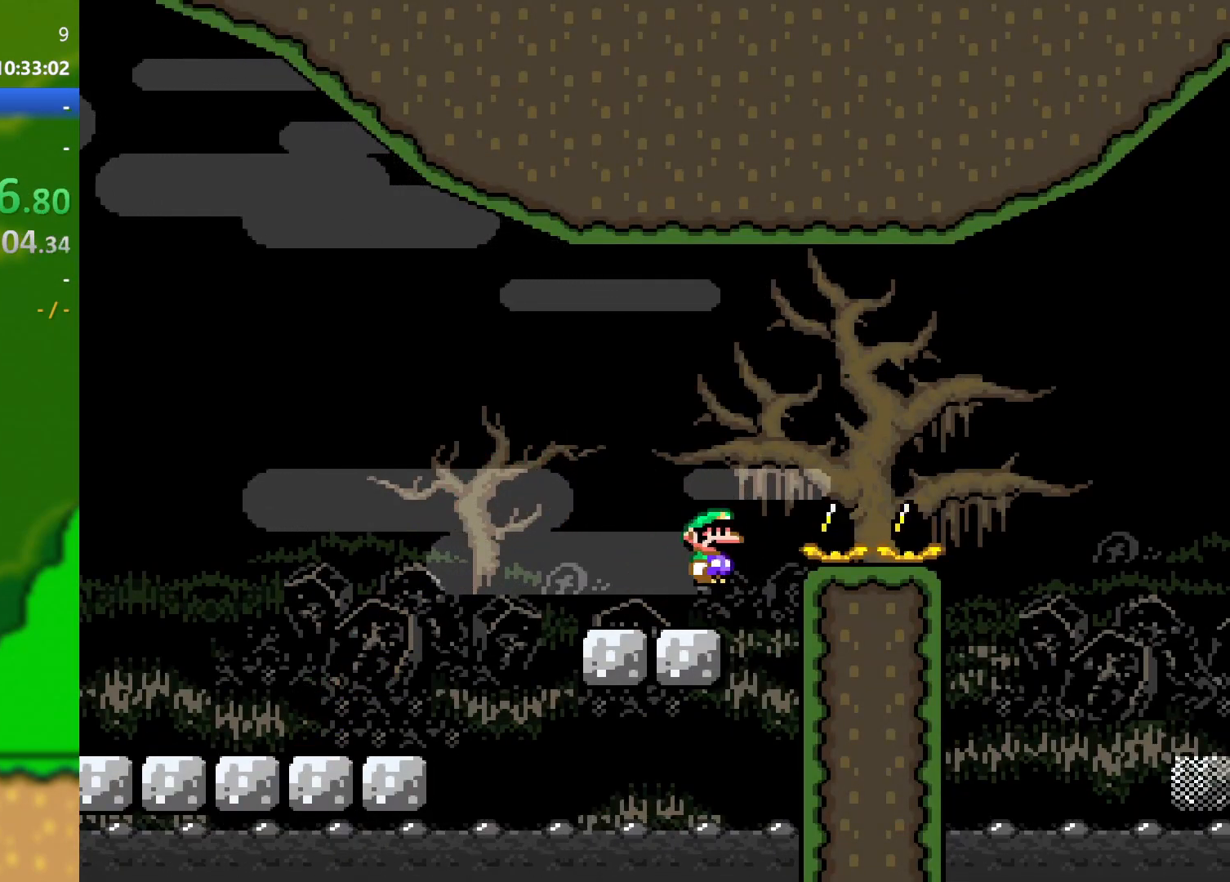
{"buttons": ["Y", "DPAD_RIGHT"], "events": [[251, "B", "up"]]}
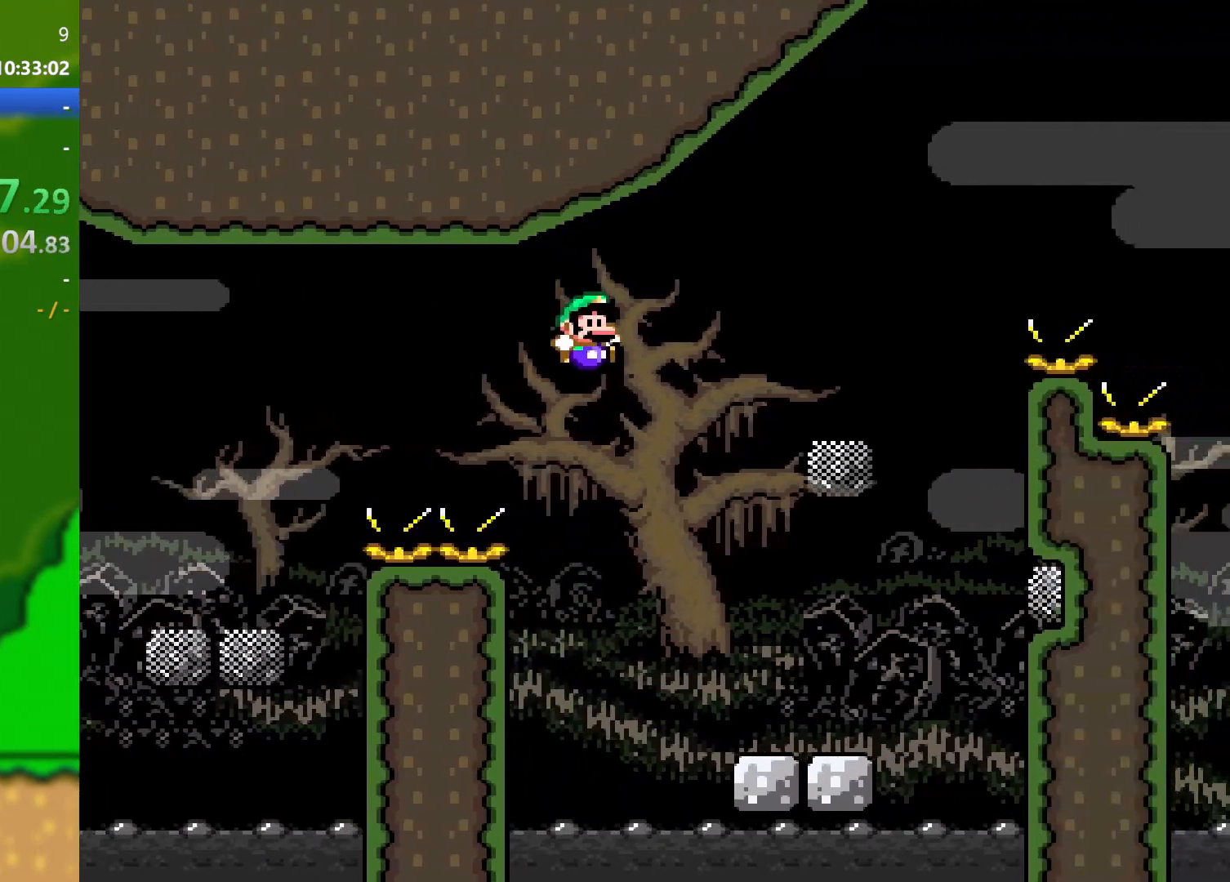
{"buttons": ["B", "Y", "DPAD_UP"], "events": [[417, "B", "down"], [500, "DPAD_RIGHT", "up"], [500, "DPAD_UP", "down"]]}
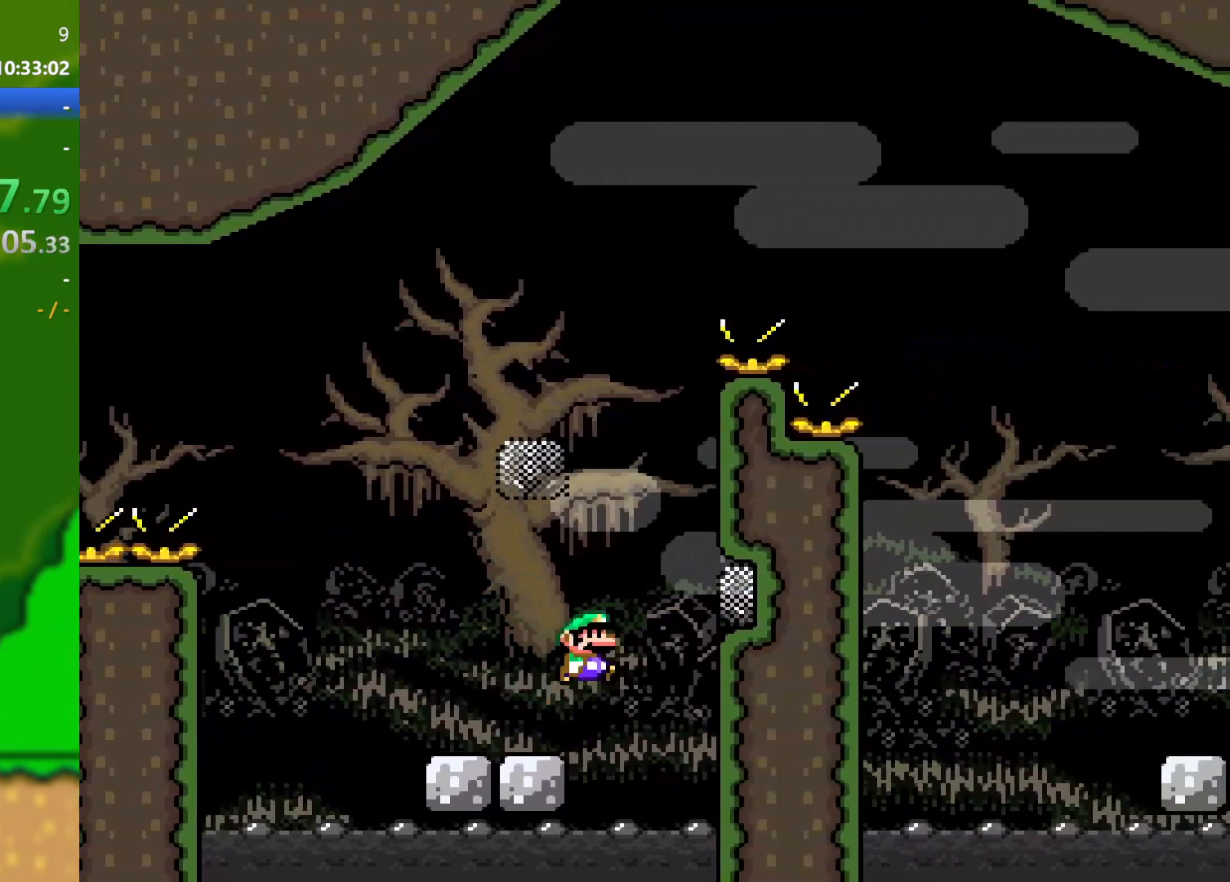
{"buttons": ["Y", "DPAD_RIGHT"], "events": [[34, "DPAD_LEFT", "down"], [67, "DPAD_UP", "up"], [434, "DPAD_LEFT", "up"], [451, "DPAD_RIGHT", "down"], [484, "B", "up"]]}
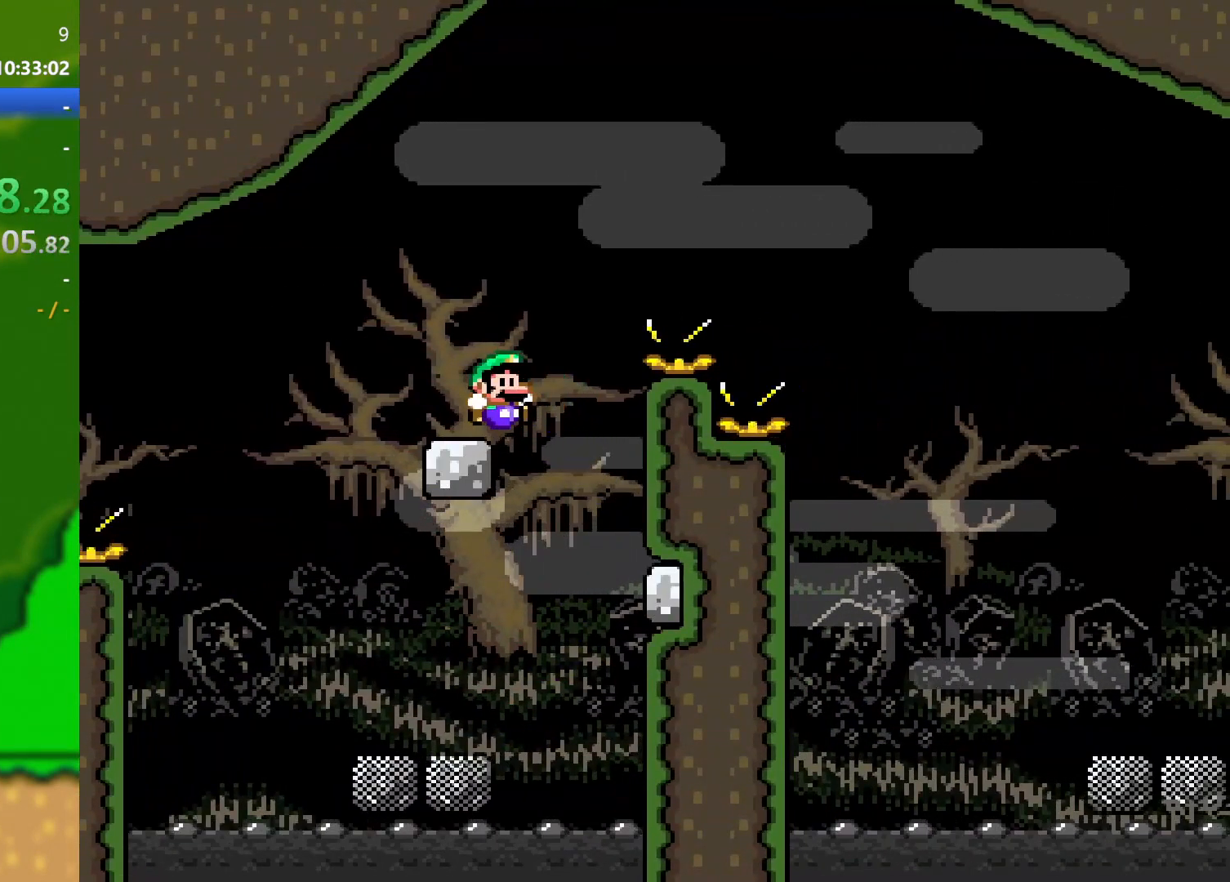
{"buttons": ["B", "Y", "DPAD_RIGHT"], "events": [[117, "B", "down"]]}
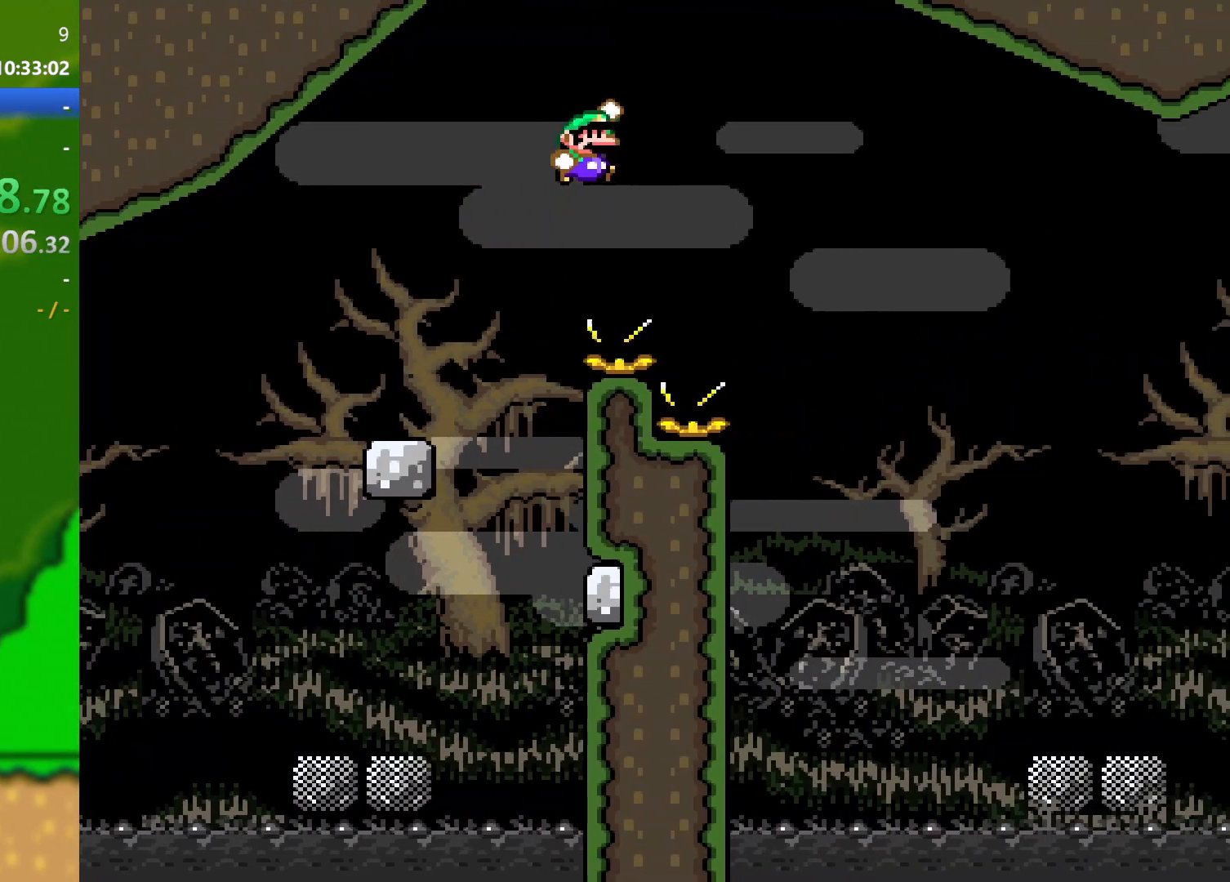
{"buttons": ["Y", "DPAD_RIGHT"], "events": [[134, "B", "up"]]}
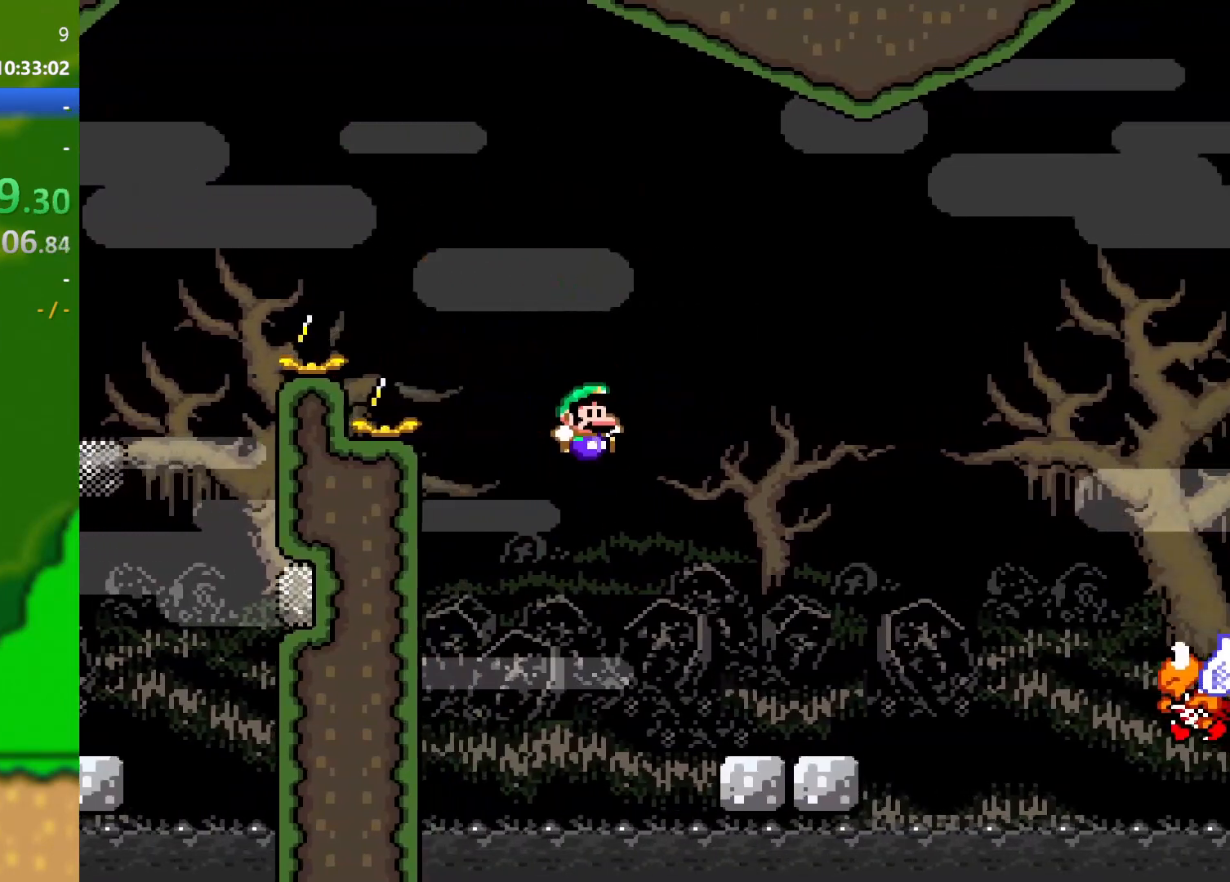
{"buttons": ["B", "Y", "DPAD_RIGHT"], "events": [[300, "B", "down"]]}
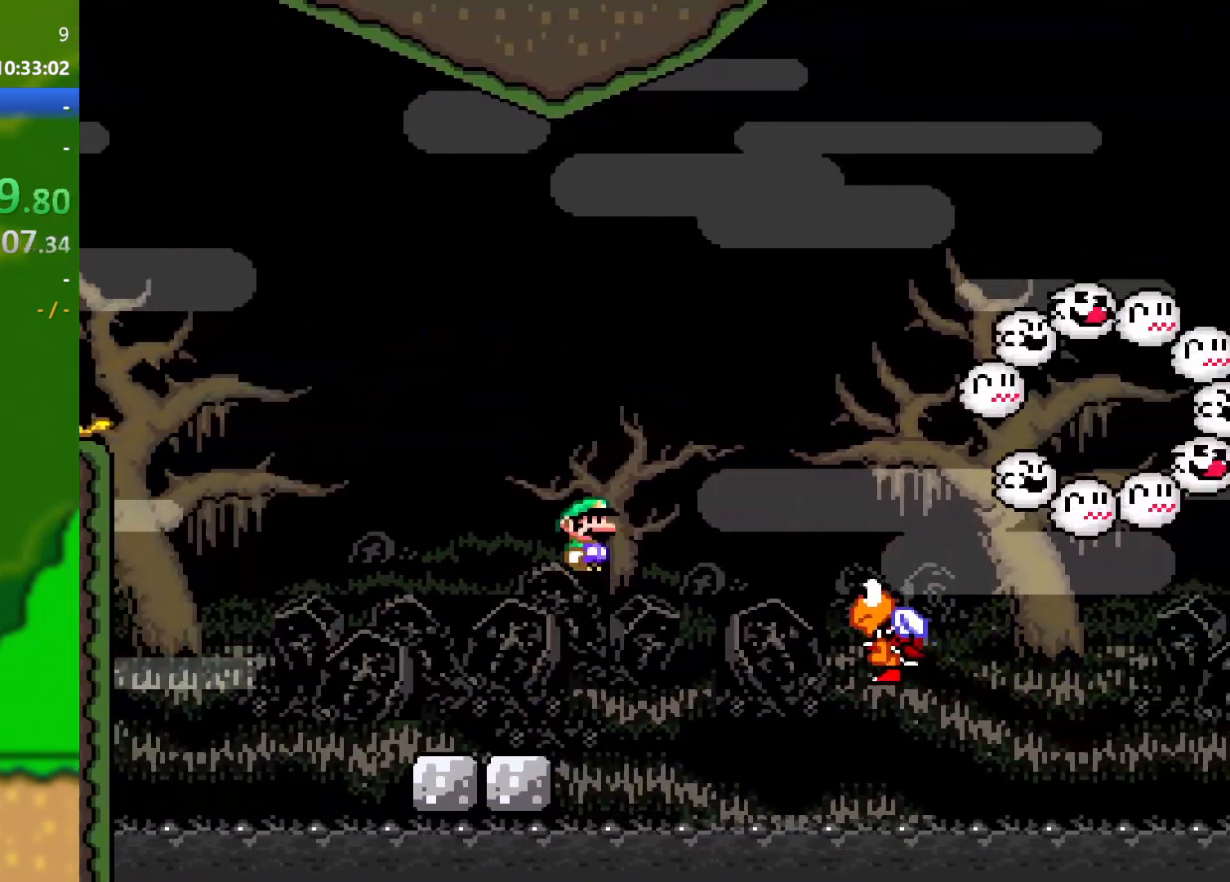
{"buttons": ["B", "Y", "DPAD_LEFT"], "events": [[367, "DPAD_RIGHT", "up"], [384, "DPAD_LEFT", "down"]]}
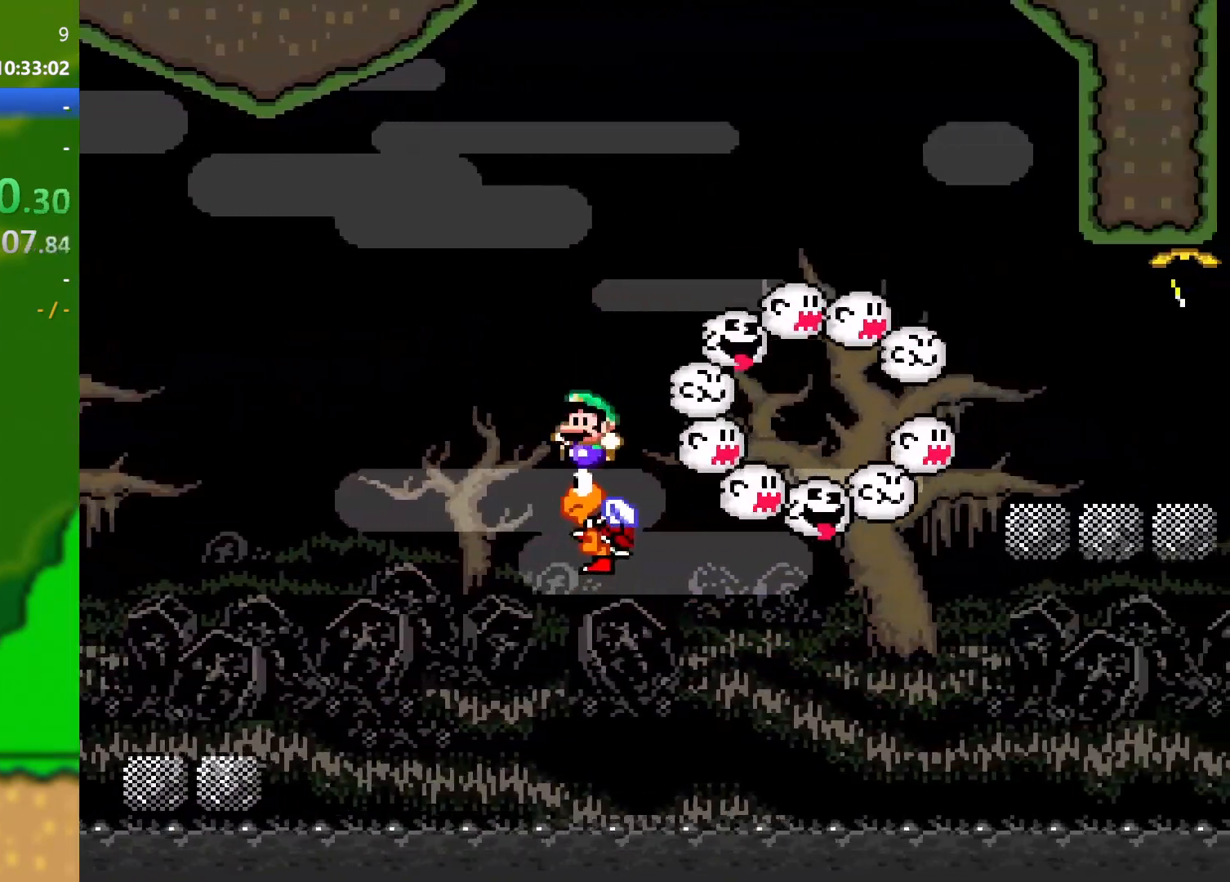
{"buttons": ["B", "Y", "DPAD_RIGHT"], "events": [[33, "DPAD_LEFT", "up"], [33, "DPAD_RIGHT", "down"]]}
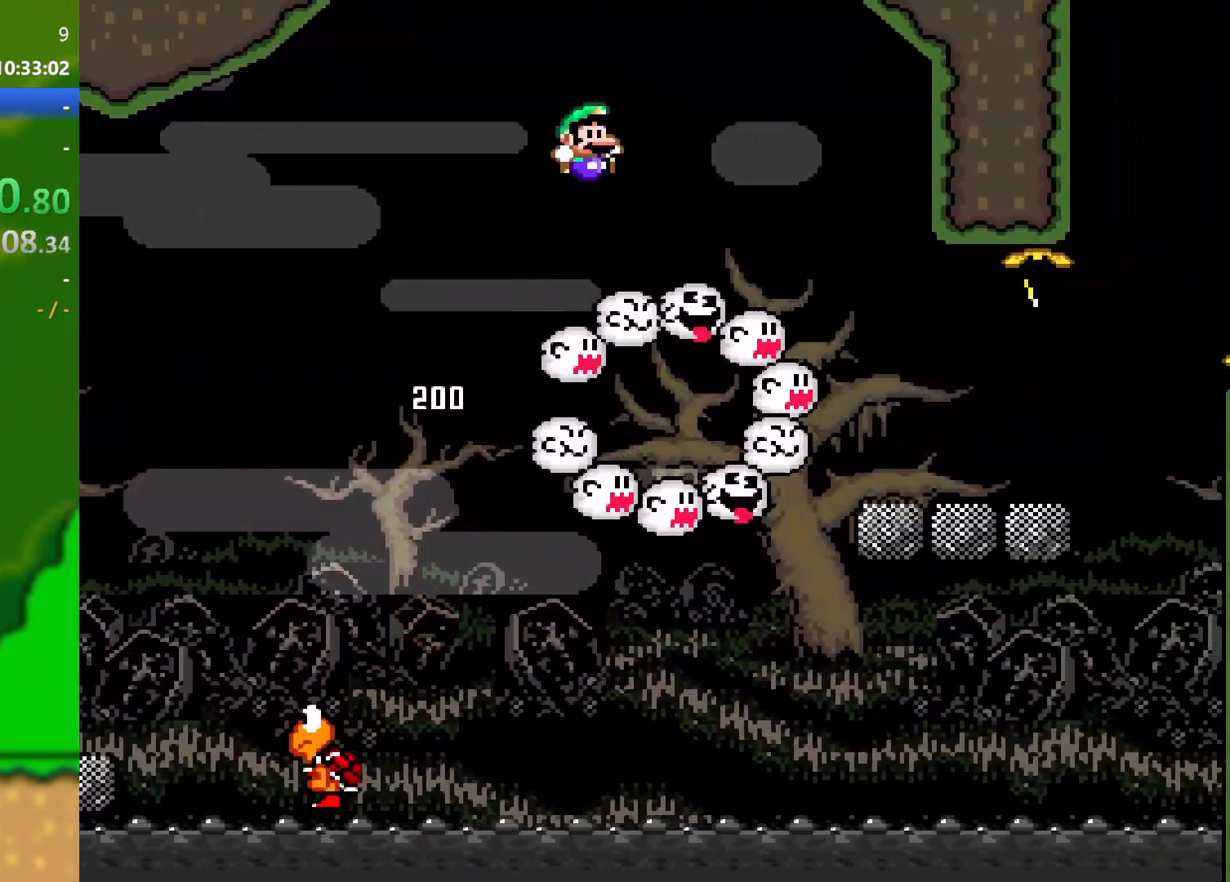
{"buttons": ["Y", "DPAD_RIGHT"], "events": [[351, "B", "up"]]}
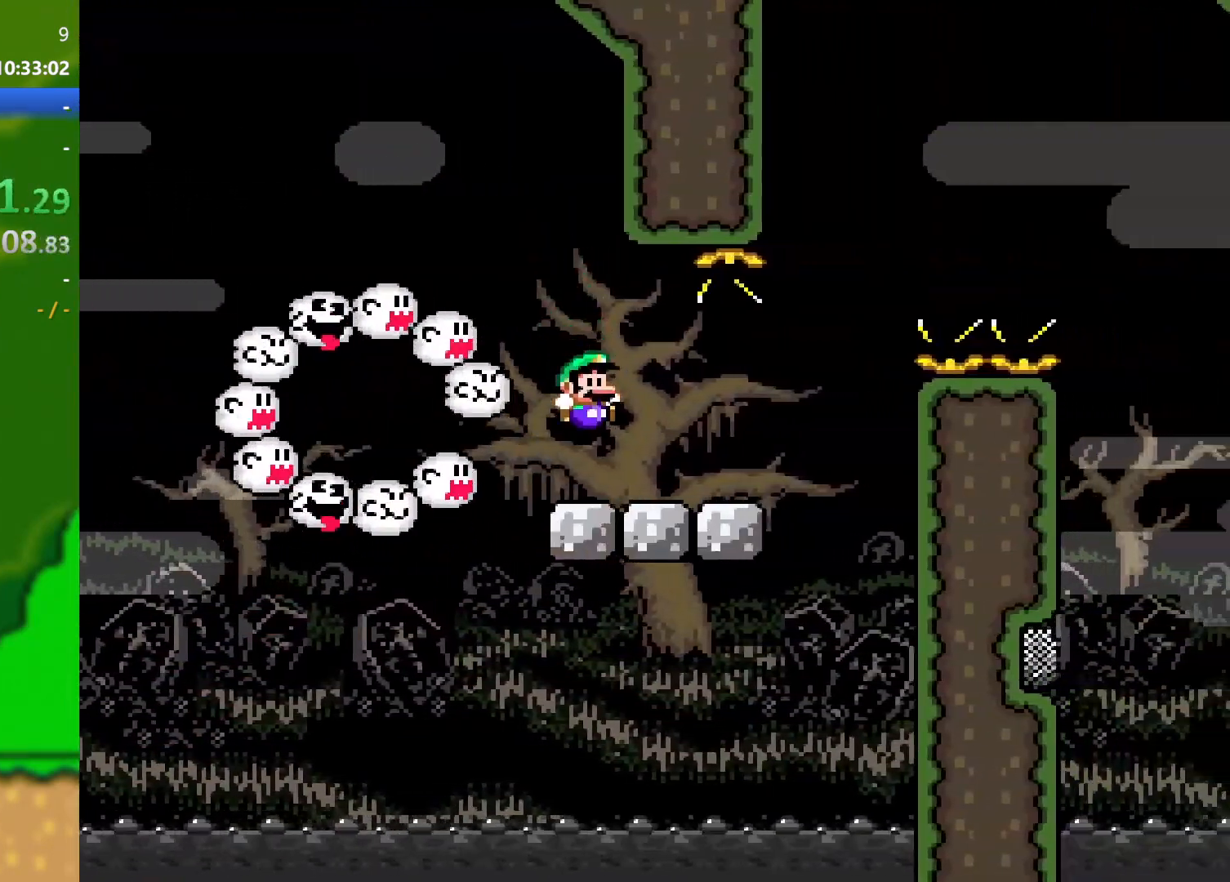
{"buttons": ["B", "Y", "DPAD_RIGHT"], "events": [[200, "B", "down"]]}
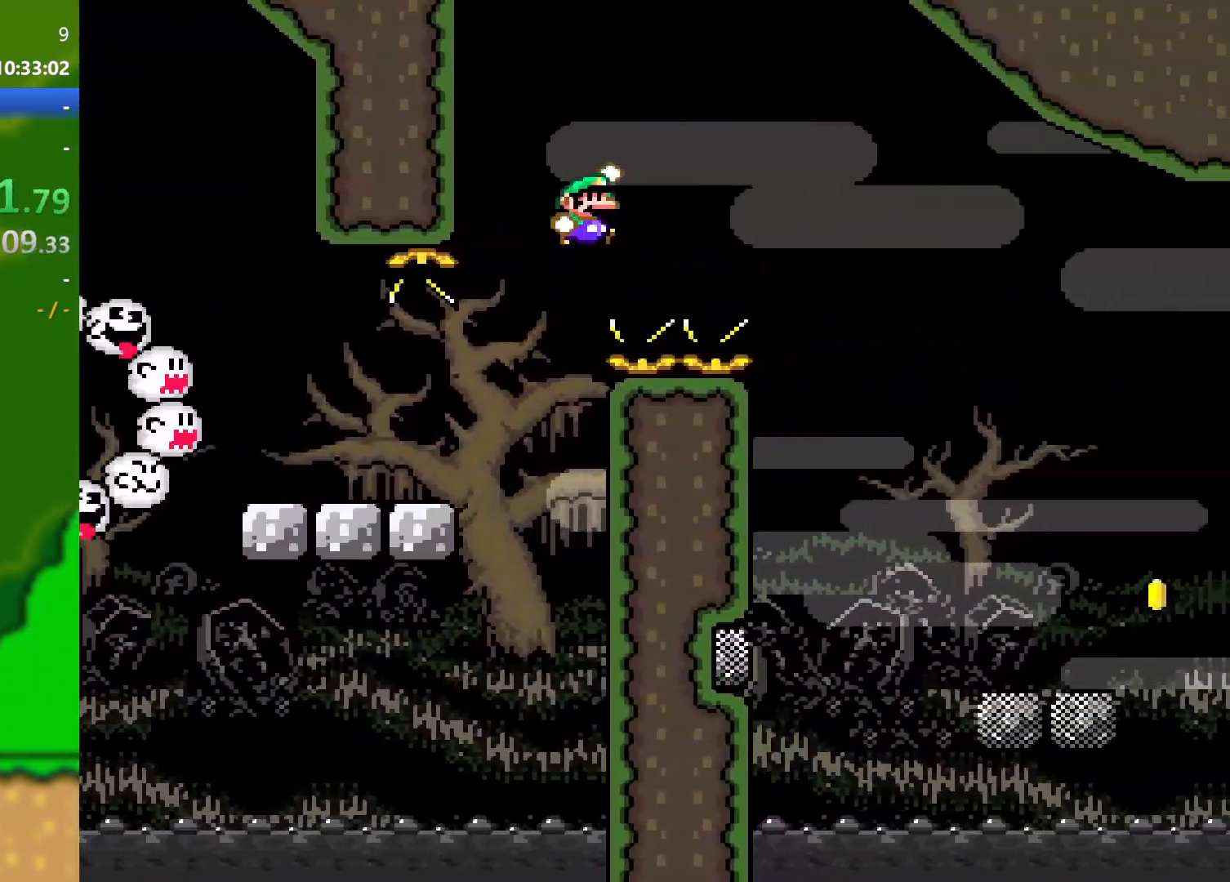
{"buttons": ["Y", "DPAD_RIGHT"], "events": [[100, "B", "up"]]}
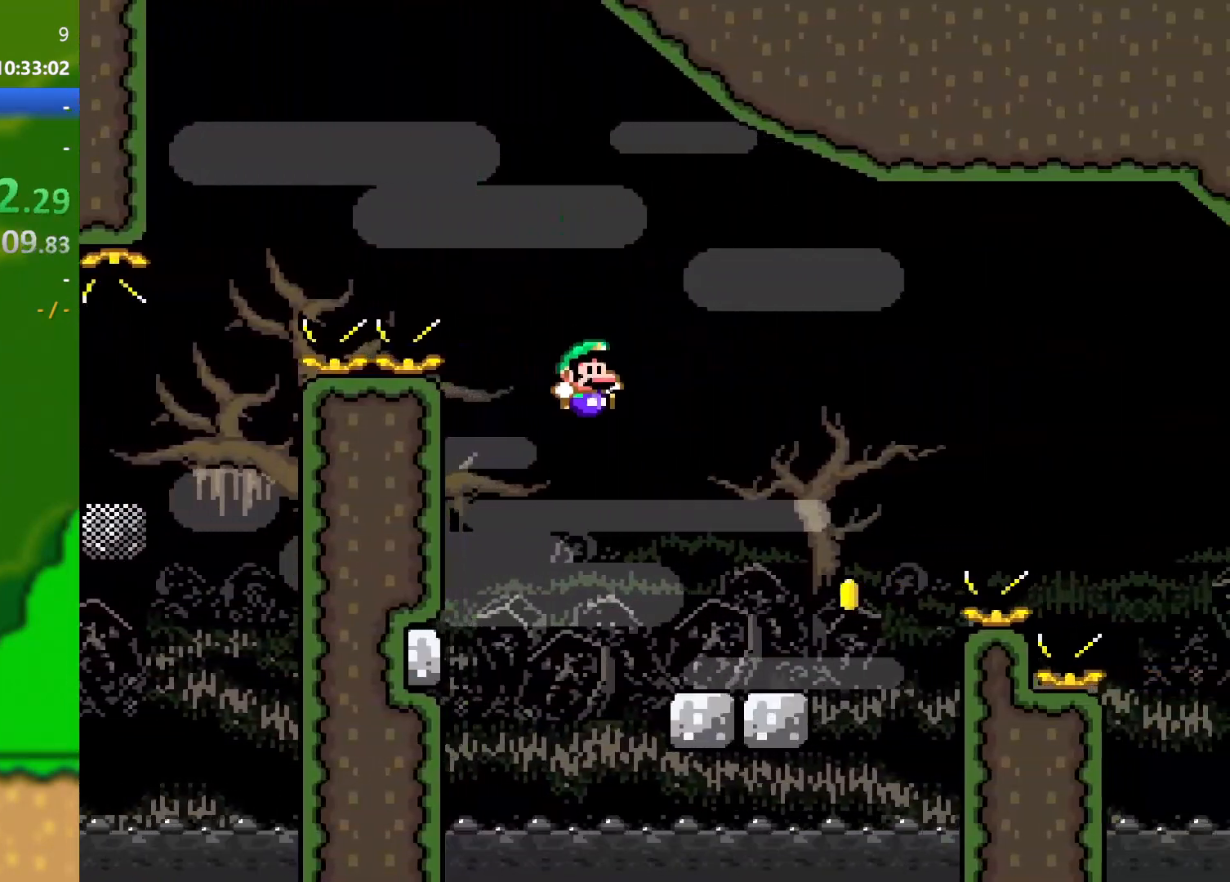
{"buttons": ["B", "Y", "DPAD_RIGHT"], "events": [[283, "B", "down"]]}
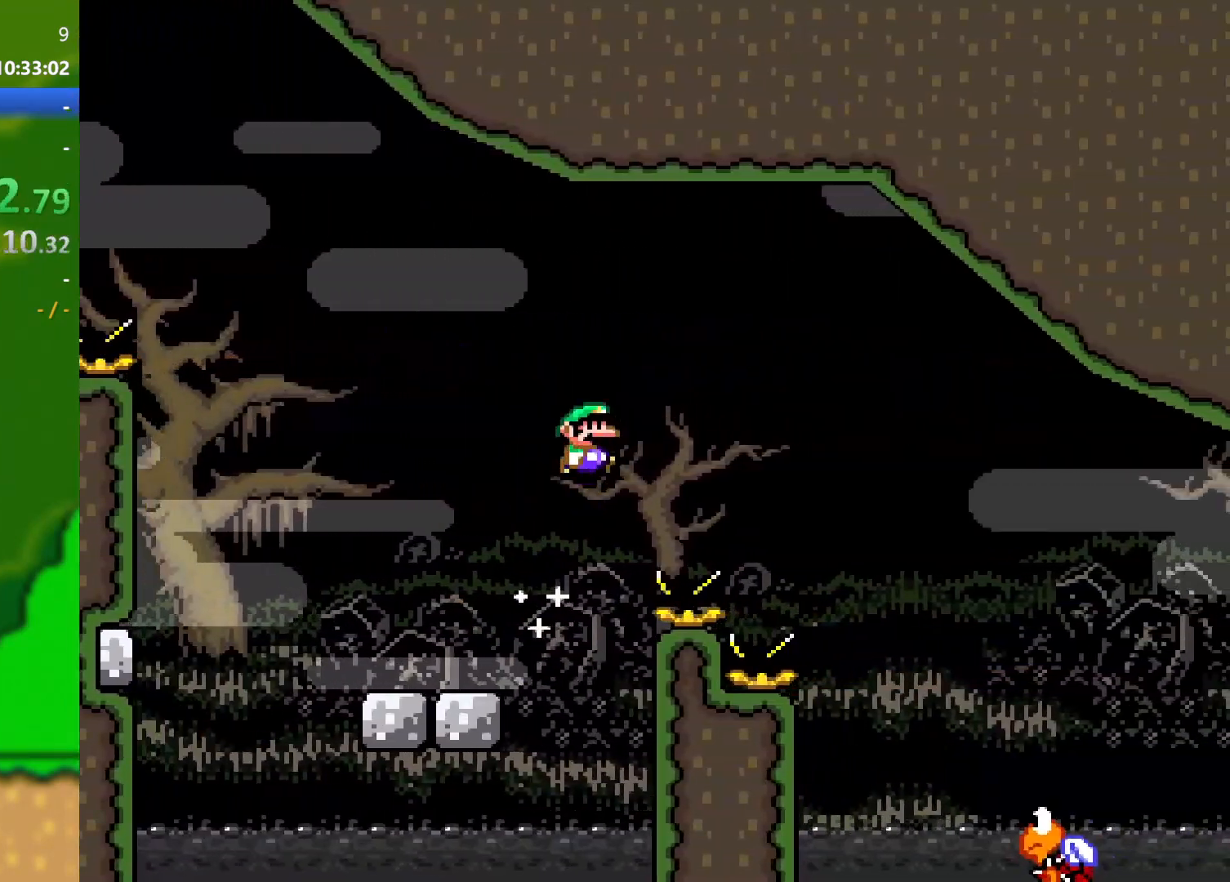
{"buttons": ["Y", "DPAD_RIGHT"], "events": [[351, "B", "up"]]}
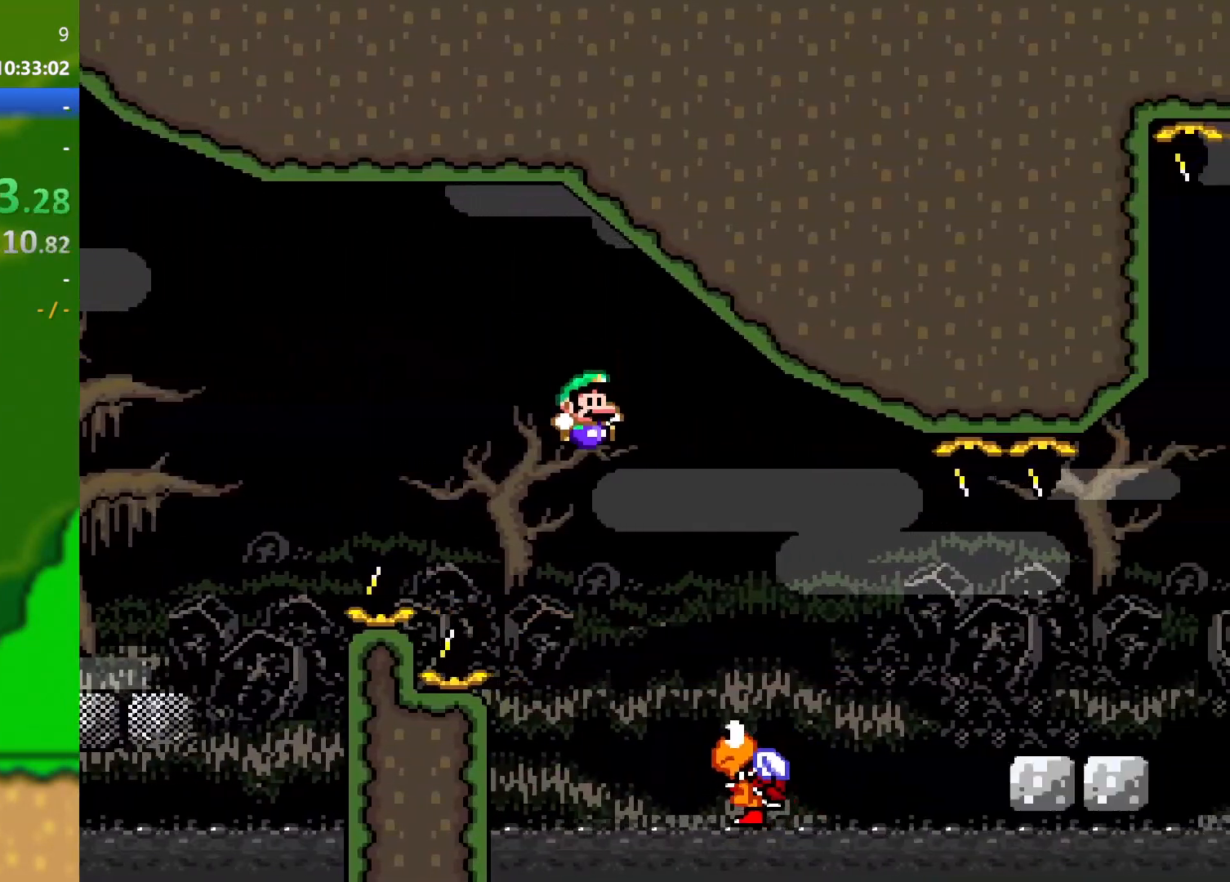
{"buttons": ["Y", "DPAD_RIGHT"], "events": [[283, "B", "down"], [500, "B", "up"]]}
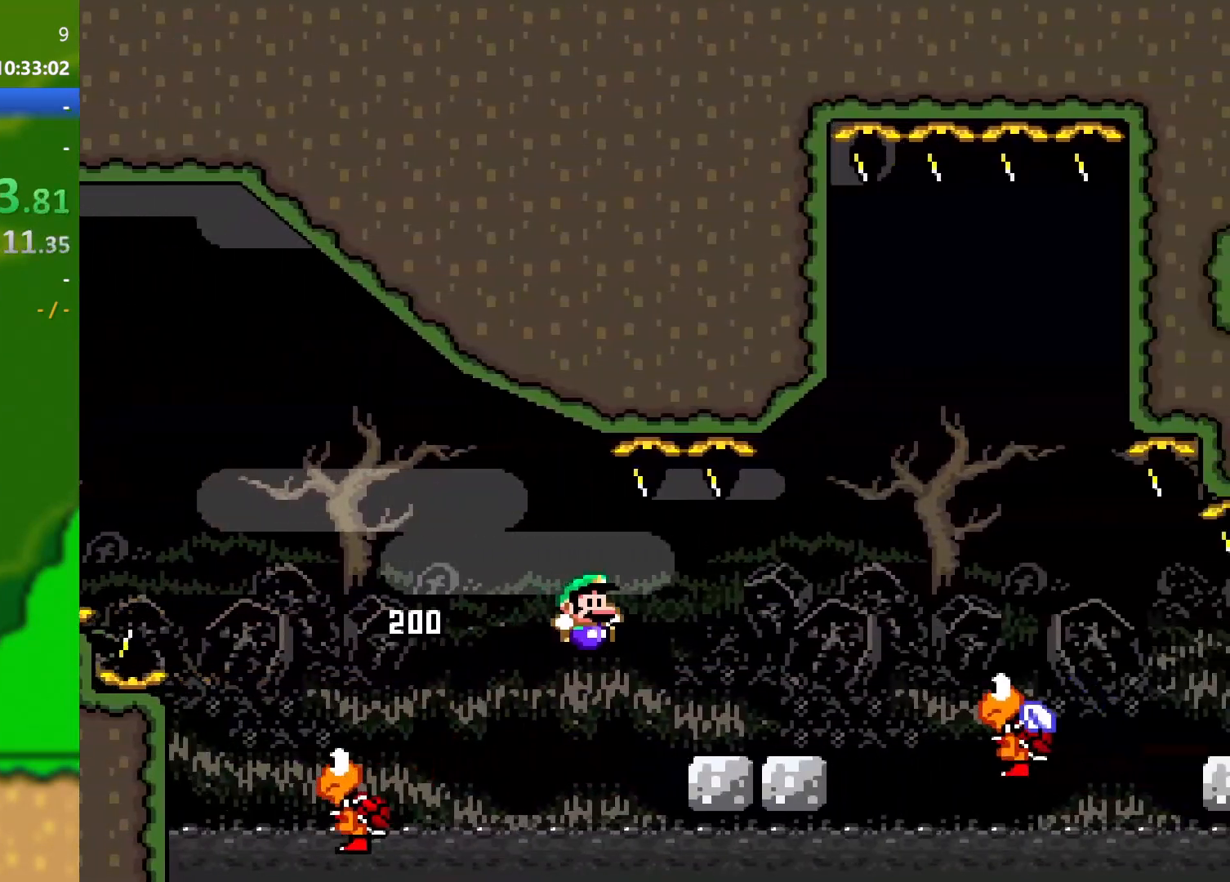
{"buttons": ["Y", "DPAD_RIGHT"], "events": [[267, "B", "down"], [484, "B", "up"]]}
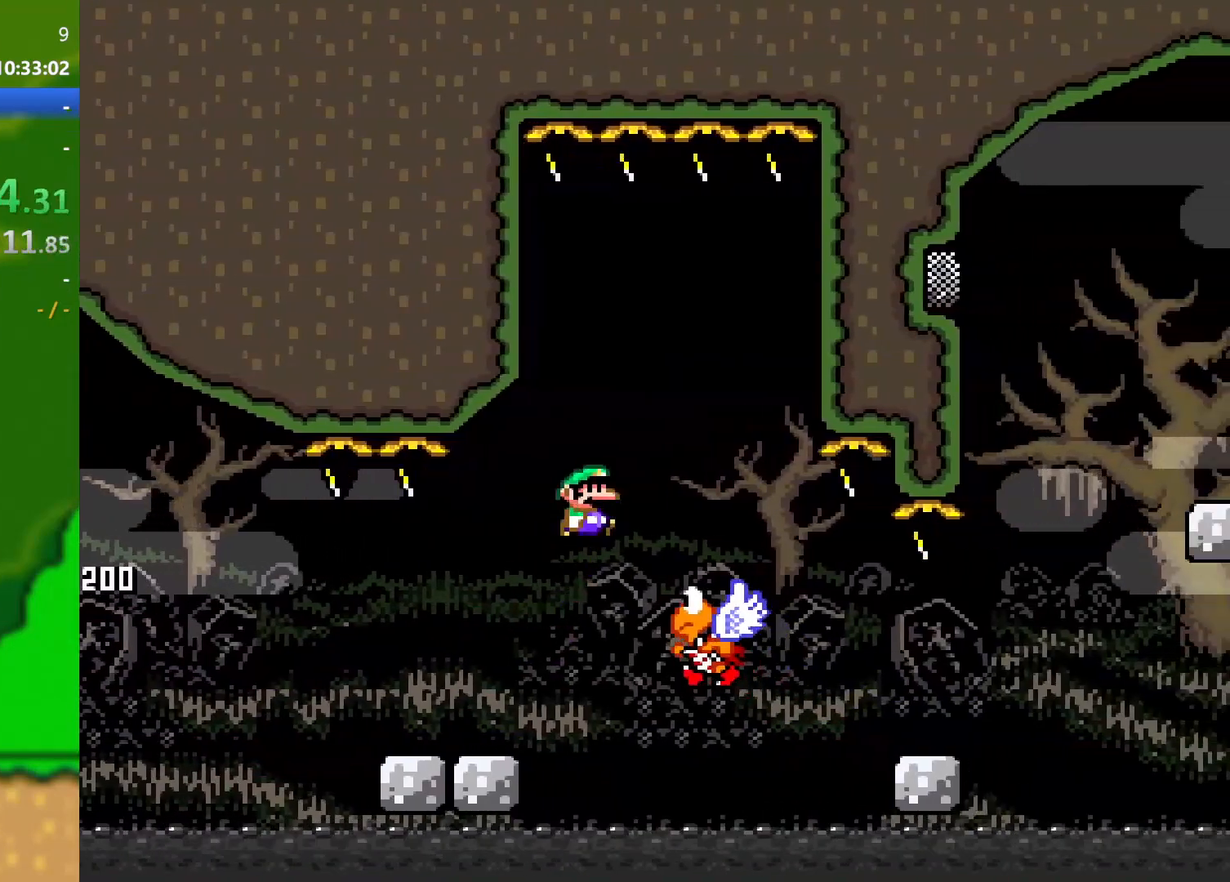
{"buttons": ["Y"], "events": [[133, "DPAD_DOWN", "down"], [133, "DPAD_RIGHT", "up"], [150, "DPAD_LEFT", "down"], [183, "DPAD_DOWN", "up"], [217, "B", "down"], [400, "DPAD_LEFT", "up"], [500, "B", "up"]]}
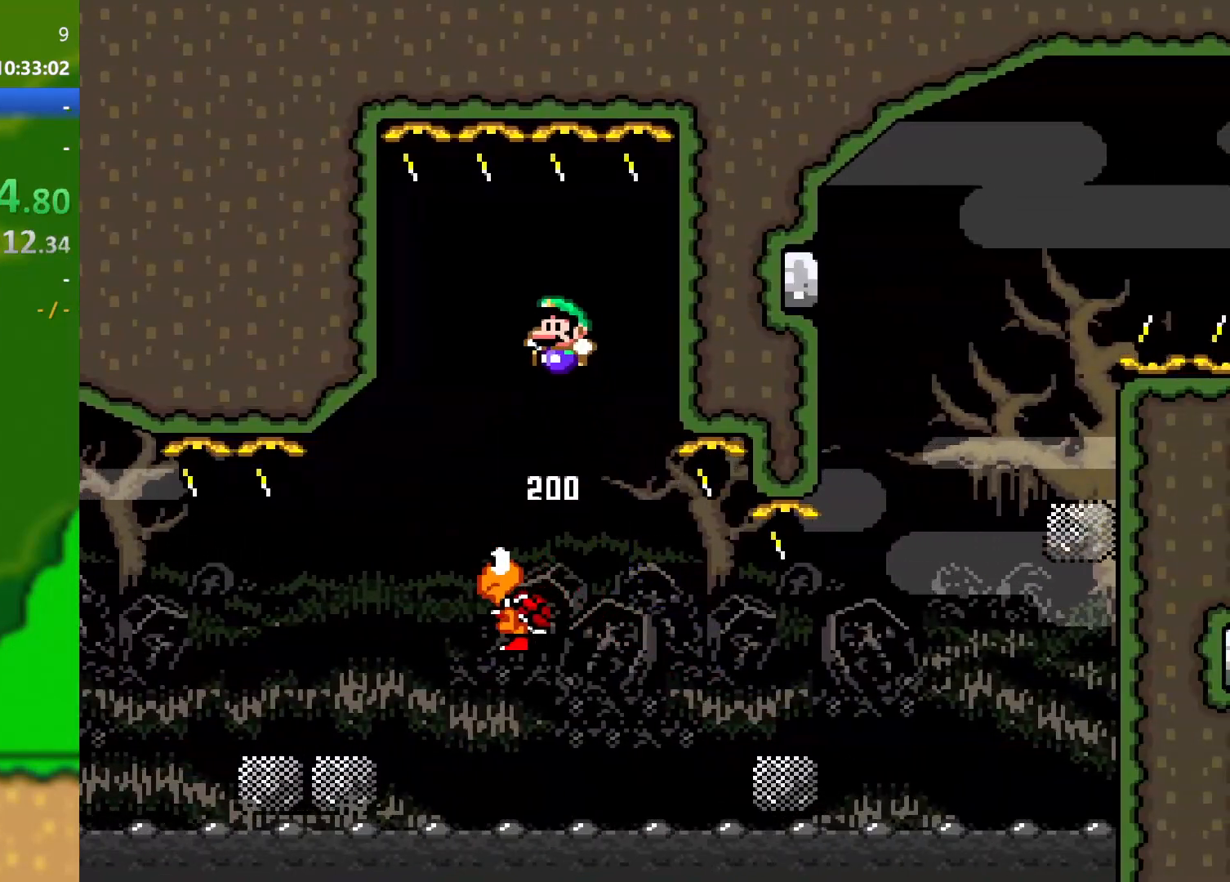
{"buttons": ["B", "Y", "DPAD_RIGHT"], "events": [[150, "DPAD_RIGHT", "down"], [200, "B", "down"]]}
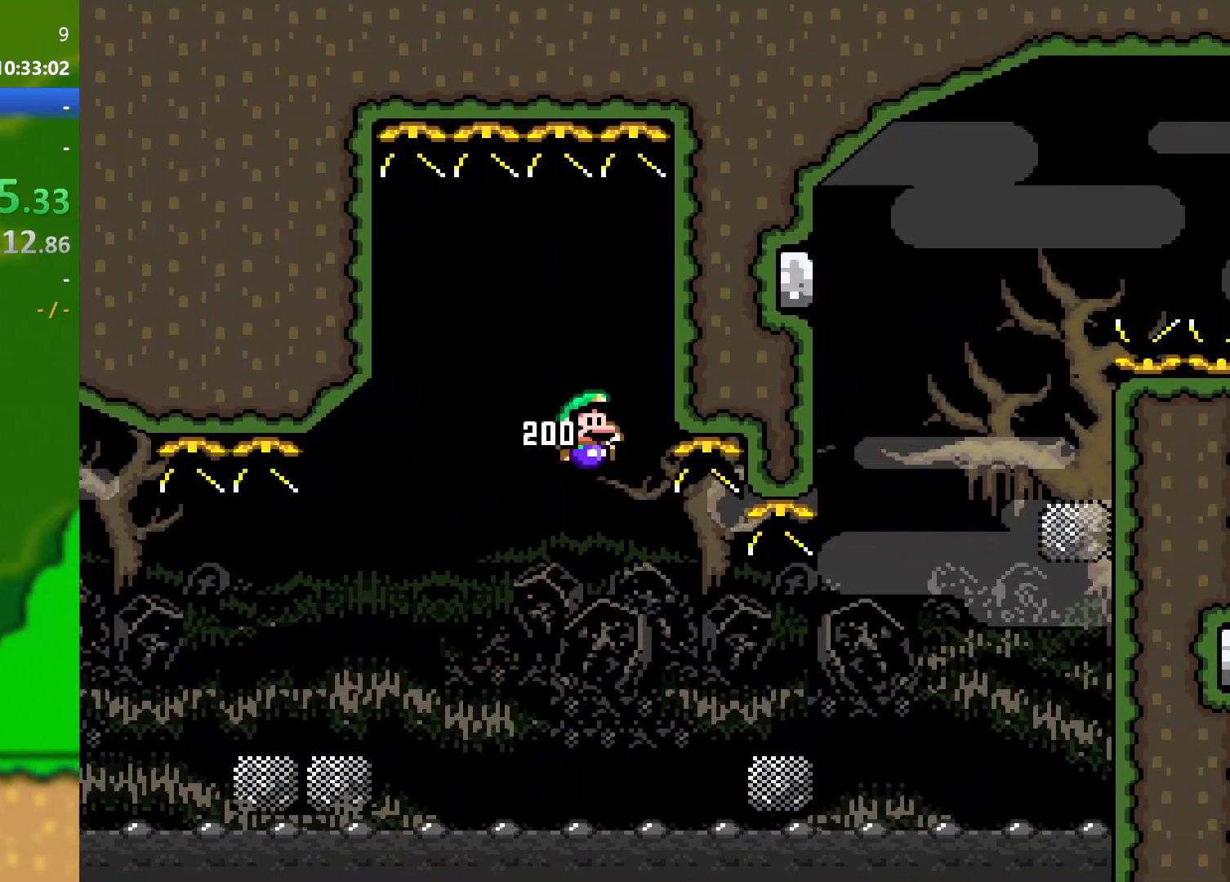
{"buttons": ["B", "Y", "DPAD_RIGHT"], "events": [[117, "B", "up"], [317, "B", "down"]]}